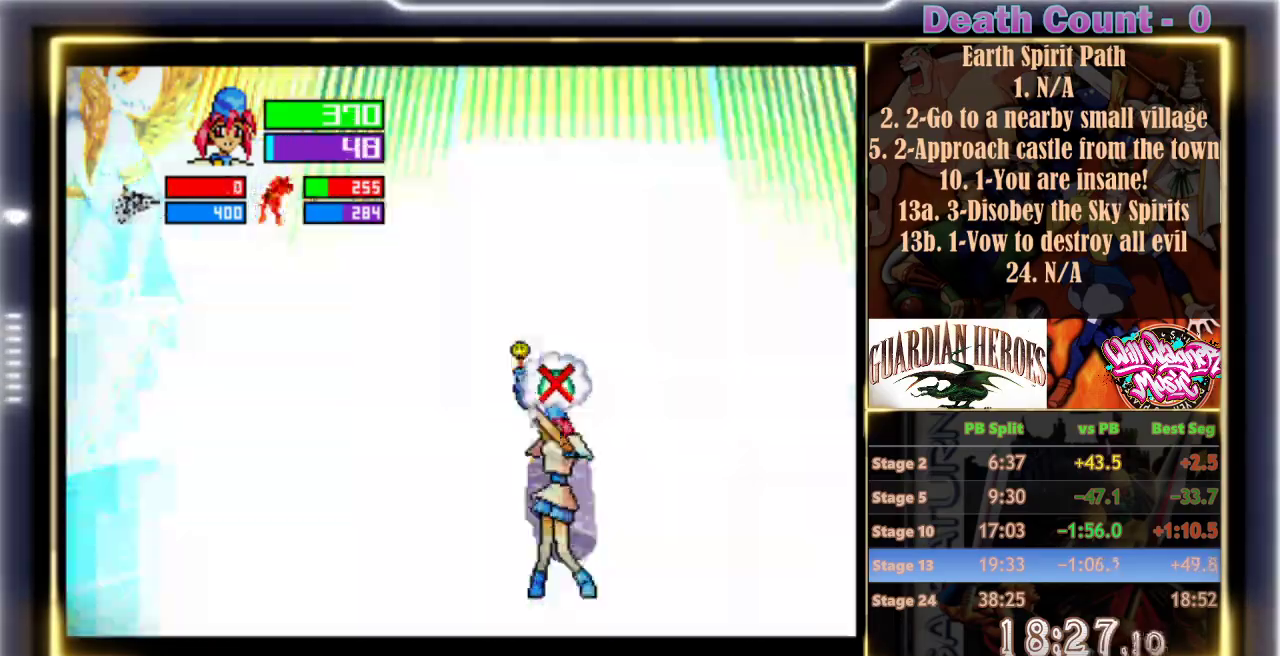
Gameplay with a controller (arcade stick); each line is a JSON object with the inputs held at the frame after it. "events" lists button and stick changes between this image and that frame as [ms after this image, input, new state], when the widget could be followed in between. Not read: L3 R3 right_stick.
{"buttons": ["Z"], "left_stick": "center", "events": [[17, "Z", "up"], [117, "Z", "down"], [200, "Z", "up"], [450, "Z", "down"]]}
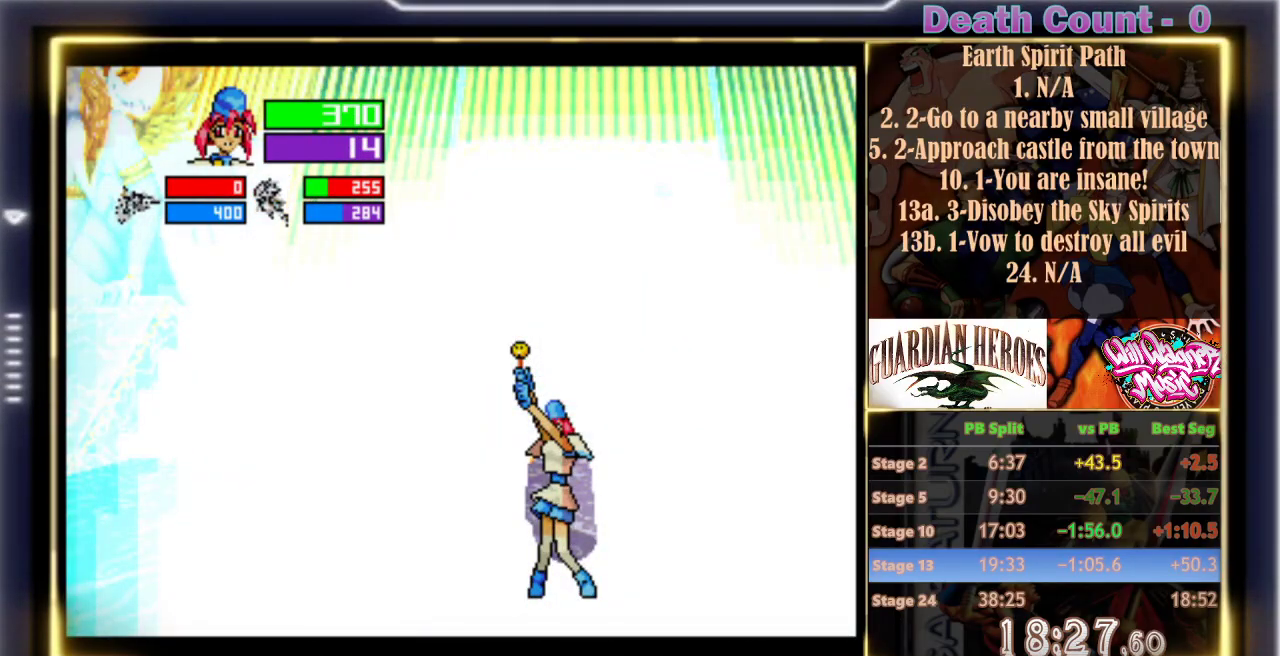
{"buttons": [], "left_stick": "center", "events": [[33, "Z", "up"], [333, "Y", "down"], [450, "Y", "up"]]}
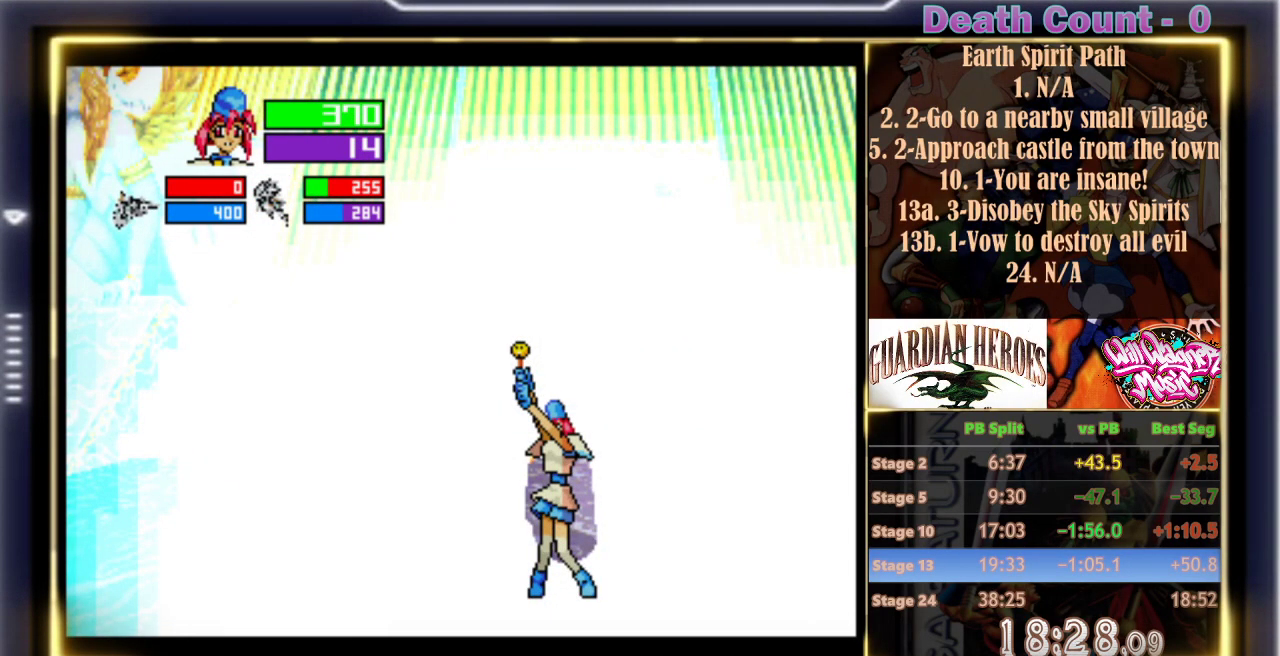
{"buttons": [], "left_stick": "center", "events": [[17, "A", "down"], [17, "B", "down"], [100, "Y", "down"], [167, "B", "up"], [200, "A", "up"], [200, "Y", "up"], [333, "A", "down"], [333, "Y", "down"], [450, "A", "up"], [450, "Y", "up"]]}
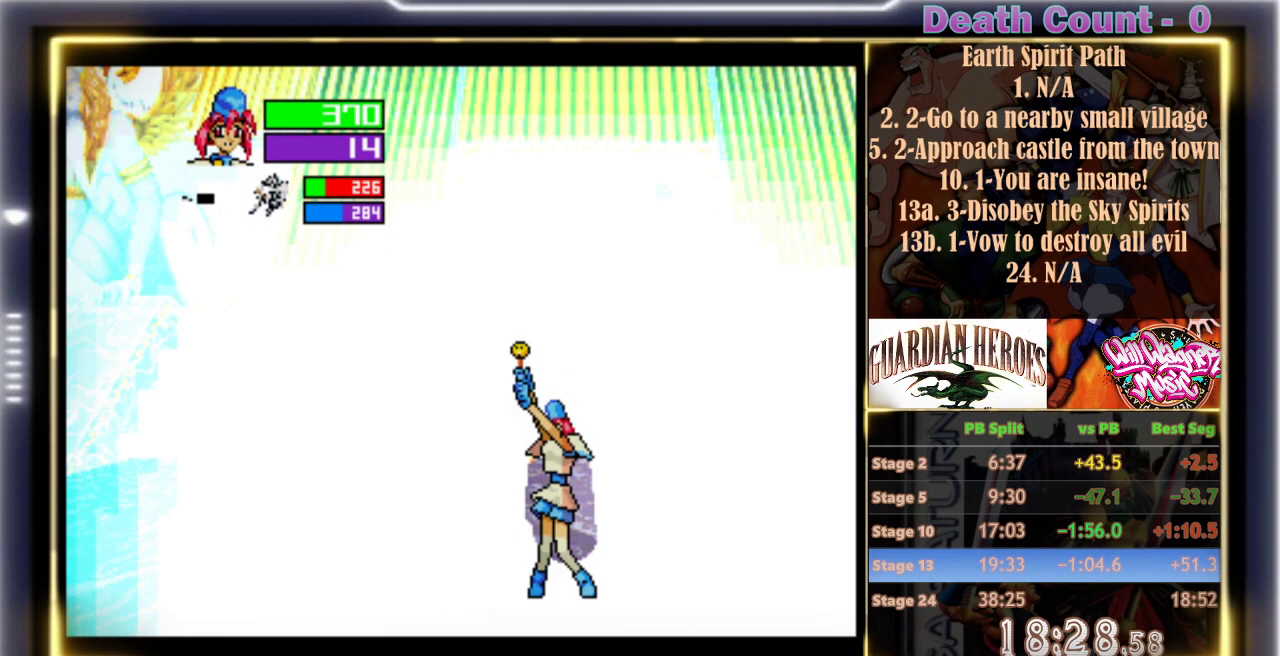
{"buttons": [], "left_stick": "center"}
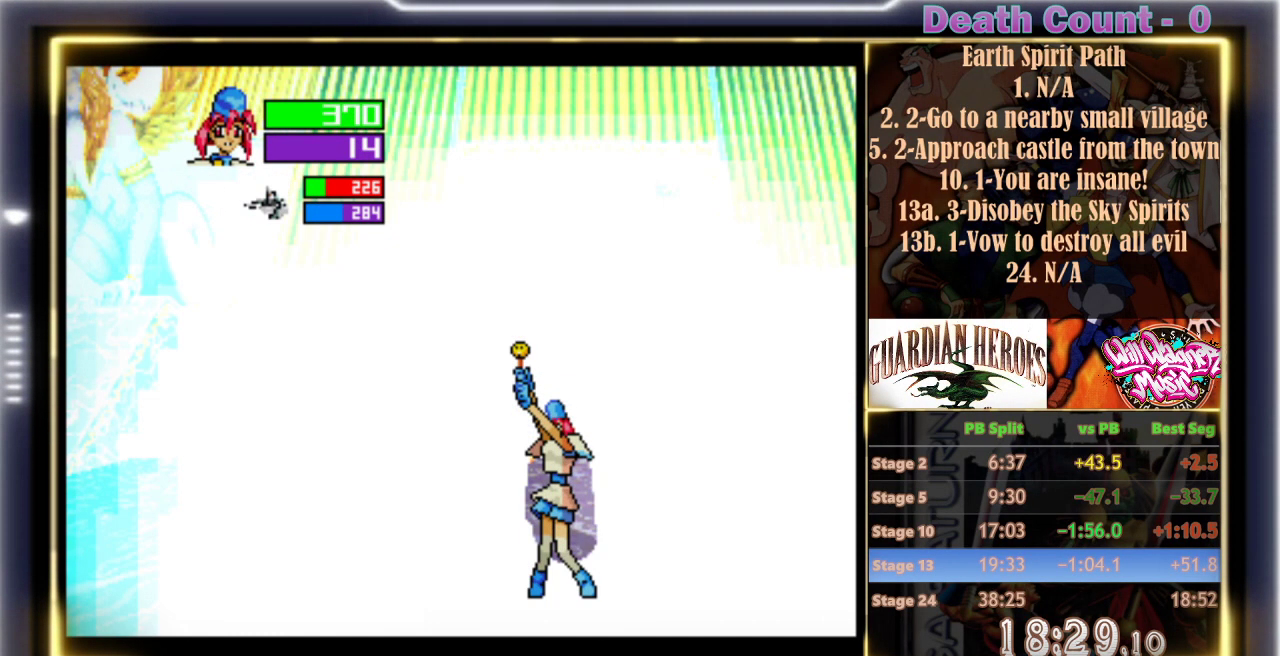
{"buttons": [], "left_stick": "center", "events": []}